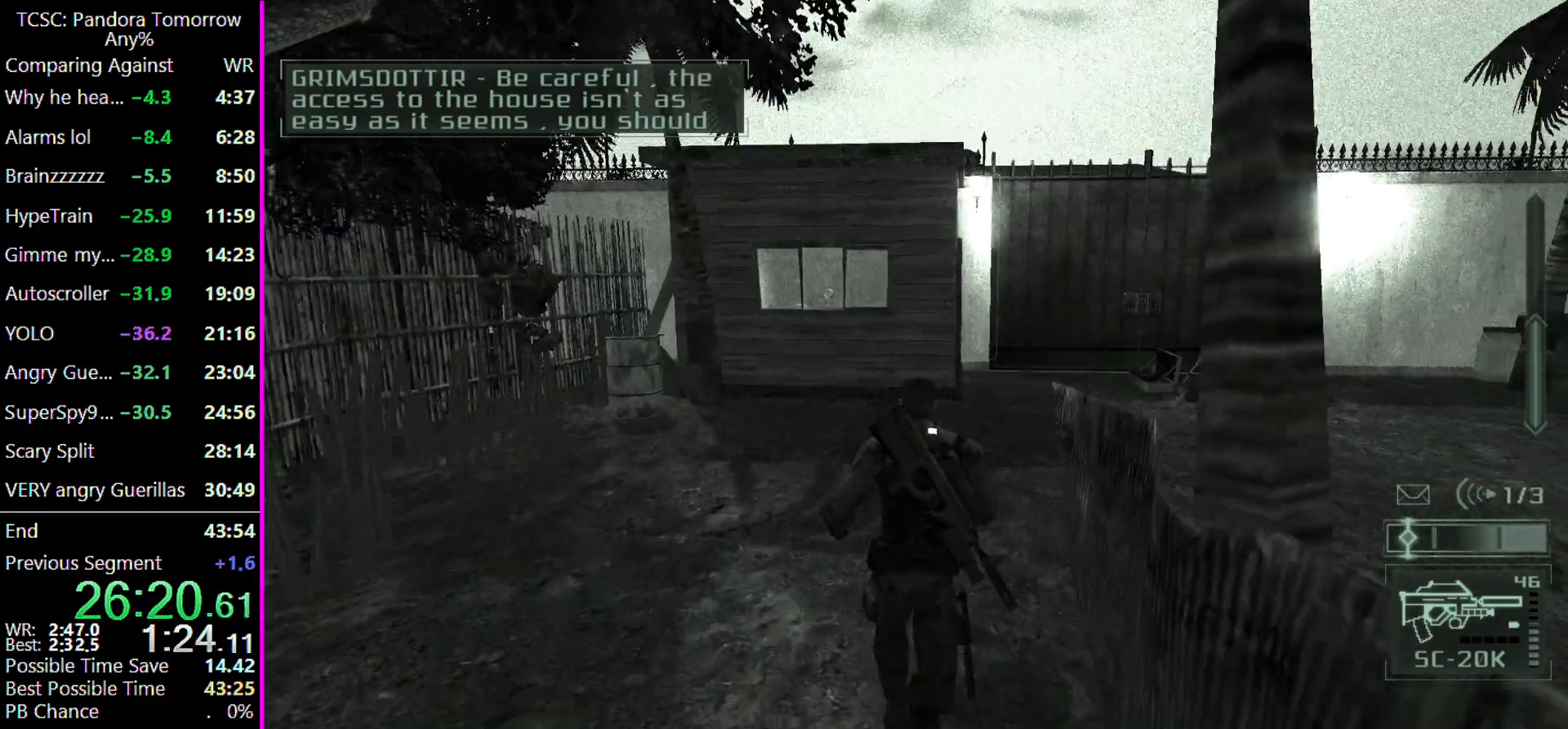
Gameplay with keyboard and mouse; each line is a JSON object with the keys held at the frame after it. "events" lists presses ("down") and releases ("up") of "1", "2", "3", "4", "5", "a", "alt", "c", "caps_lock", "ctrl", "d", "e", "f", "g", "q", "r", "s", "shift", "space", "t", "tab", "v", "w", "x" and "z" between this image and that frame as [ms after this image, input, new state], when the widget could be followed in between. No other keys are recorded. Mouse buttons are not recorded. Not read: mouse_move other_keys.
{"keys": ["w"], "events": []}
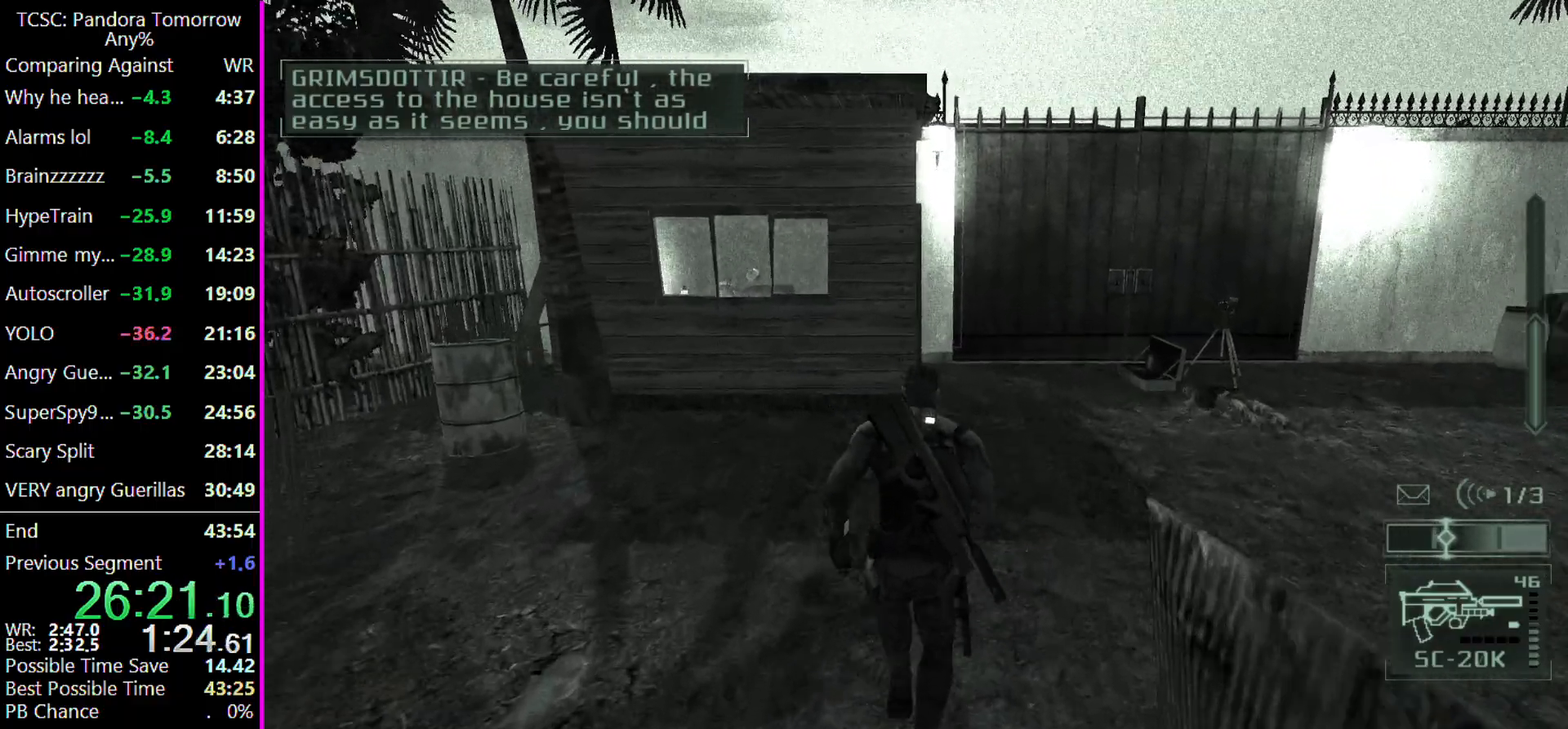
{"keys": ["d", "w"]}
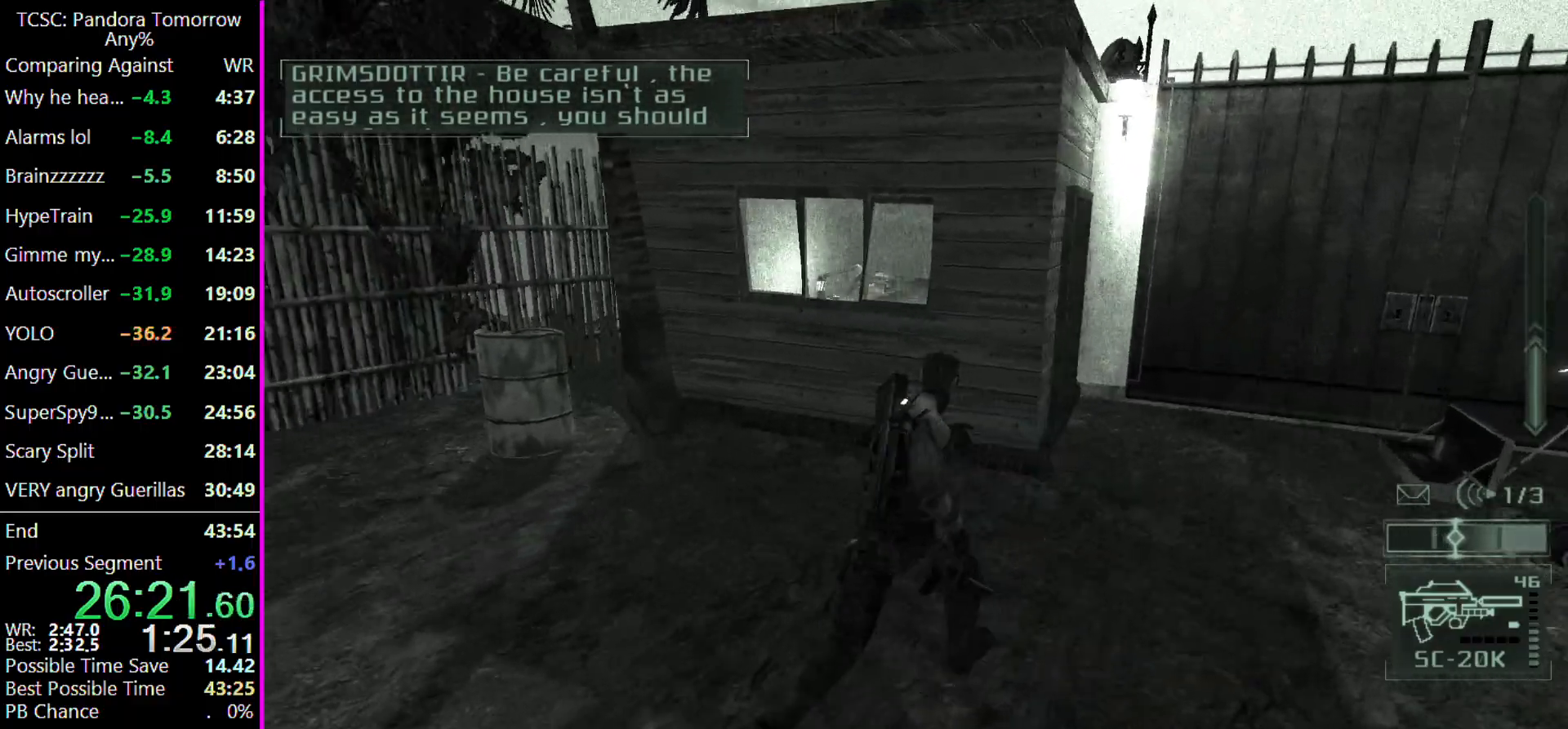
{"keys": ["d", "w"], "events": []}
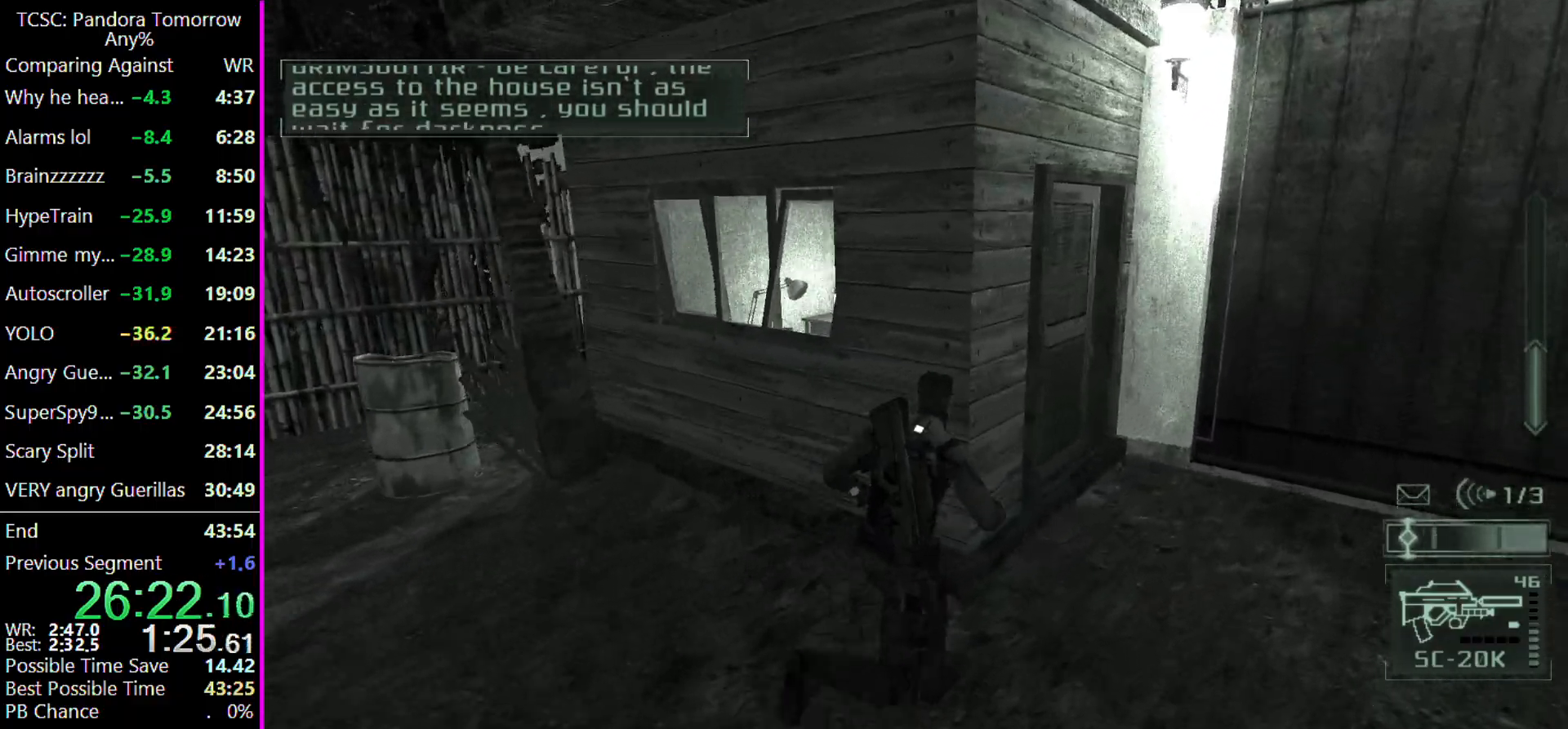
{"keys": ["d", "w"], "events": []}
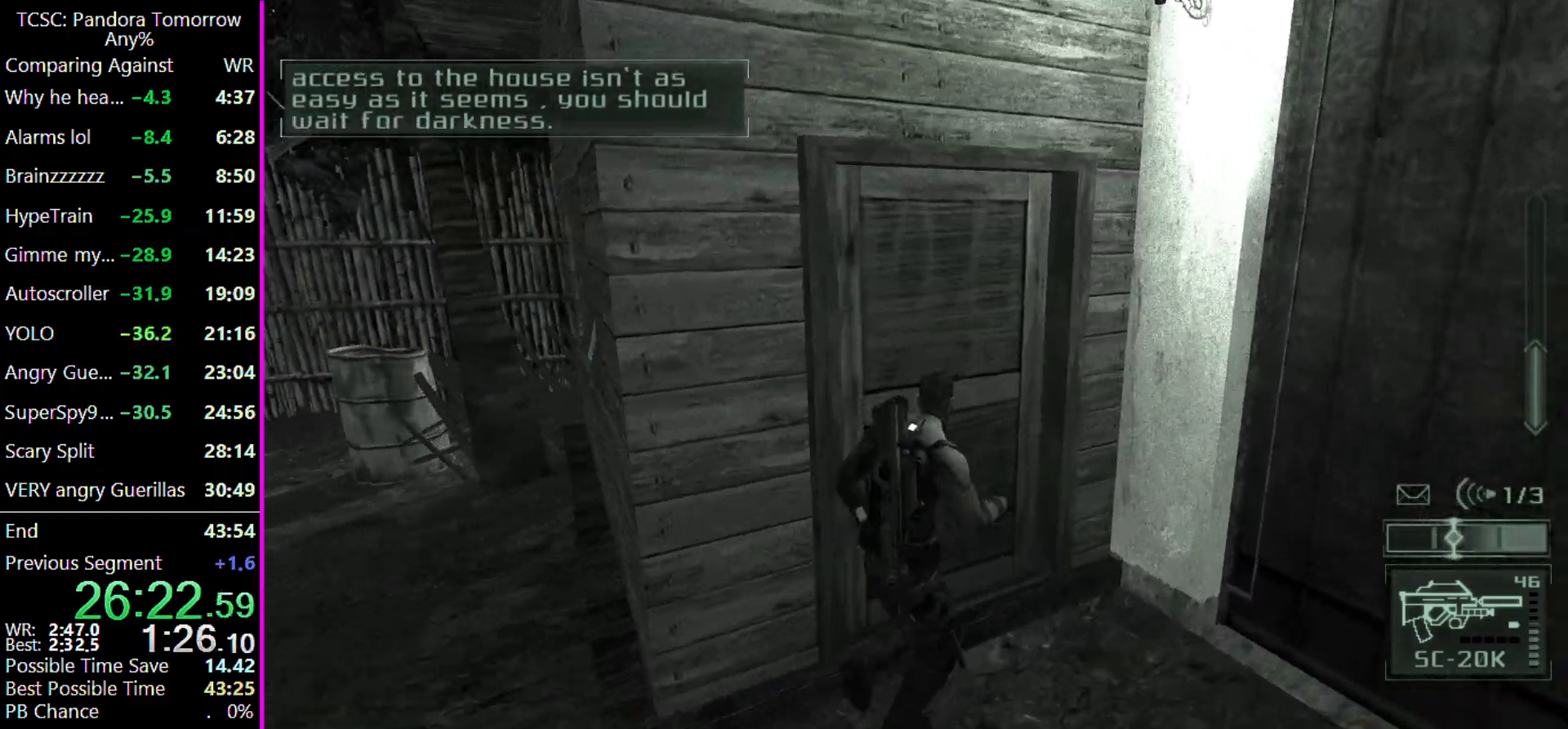
{"keys": ["w"], "events": [[33, "d", "up"], [167, "w", "up"], [367, "w", "down"]]}
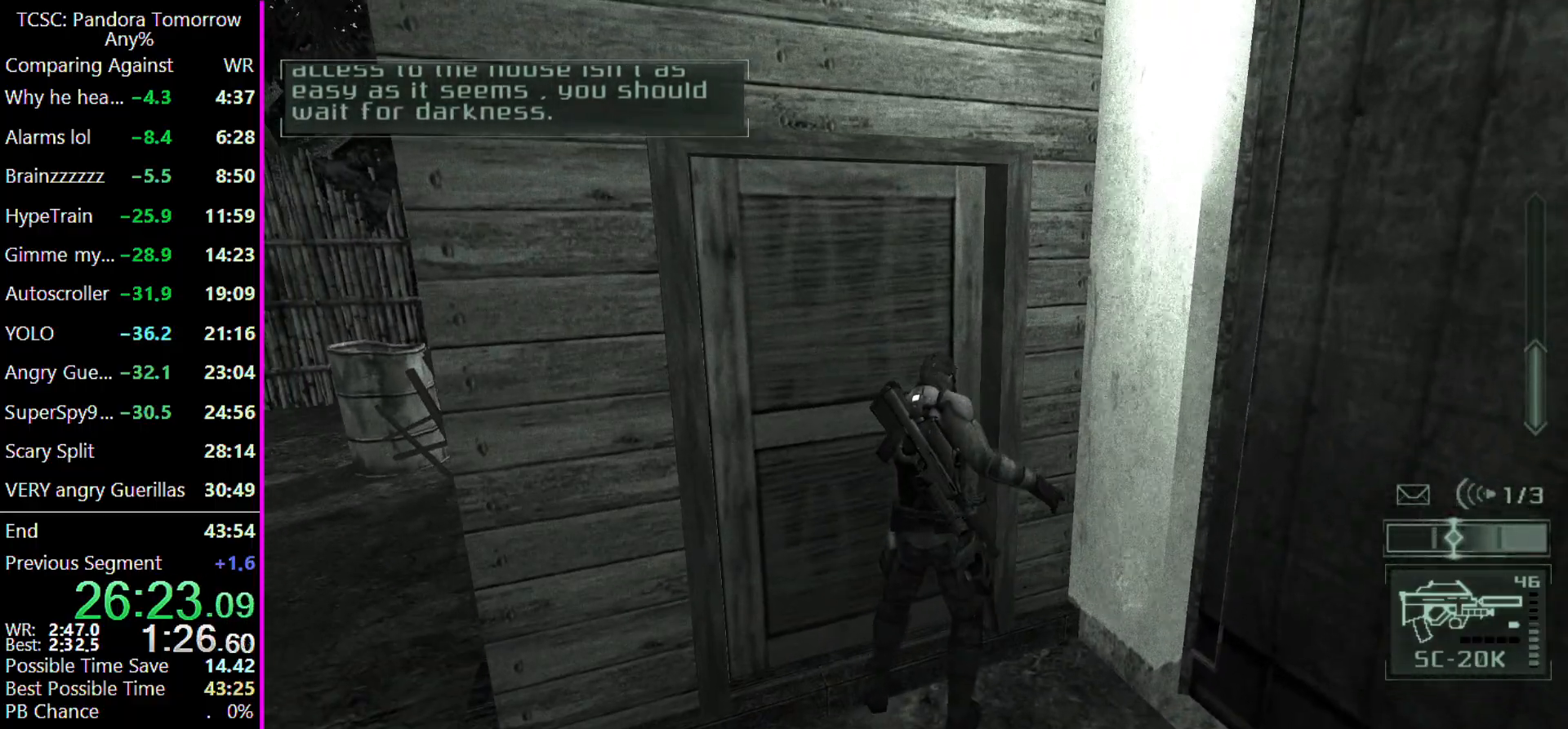
{"keys": ["w"], "events": []}
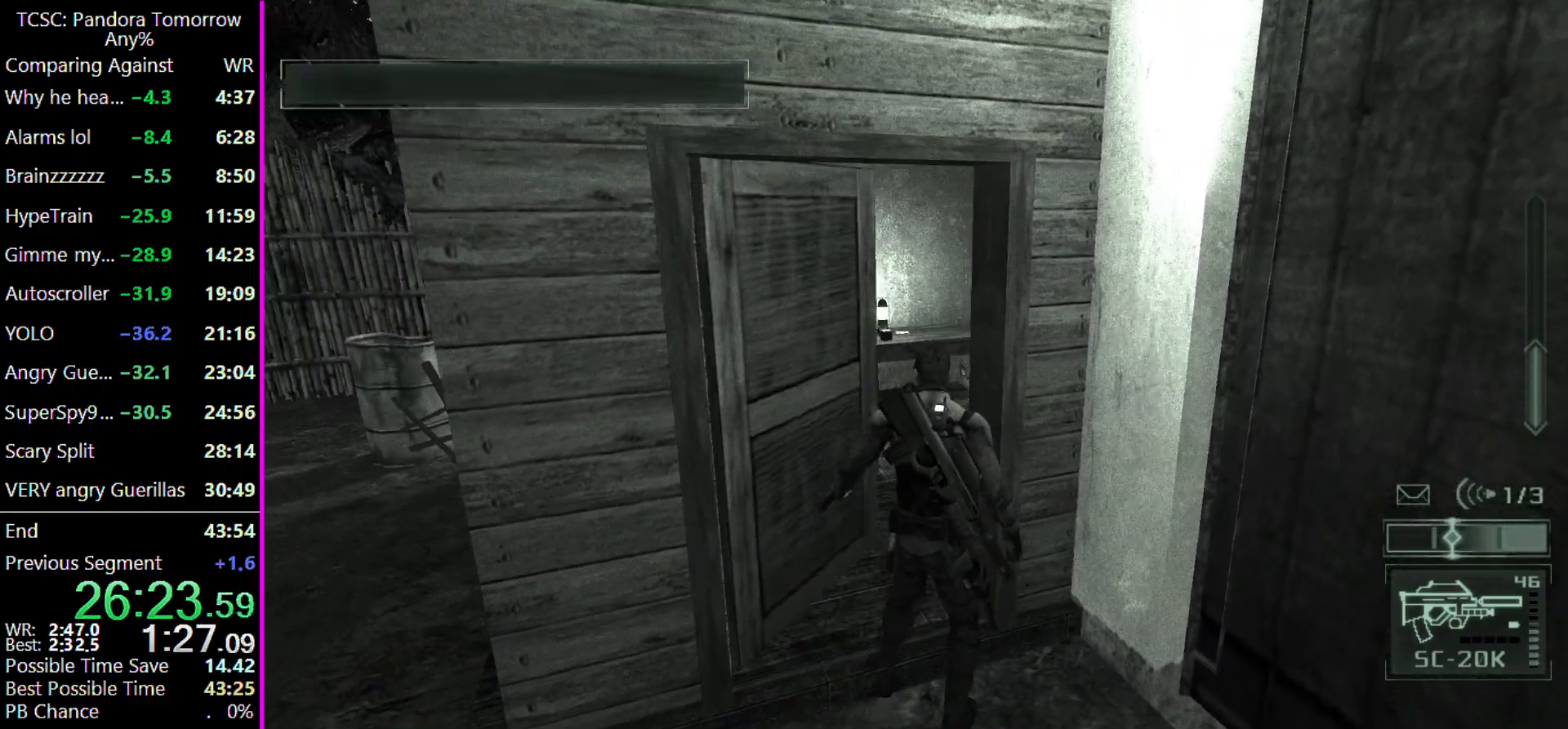
{"keys": ["w"], "events": [[333, "a", "down"], [467, "a", "up"]]}
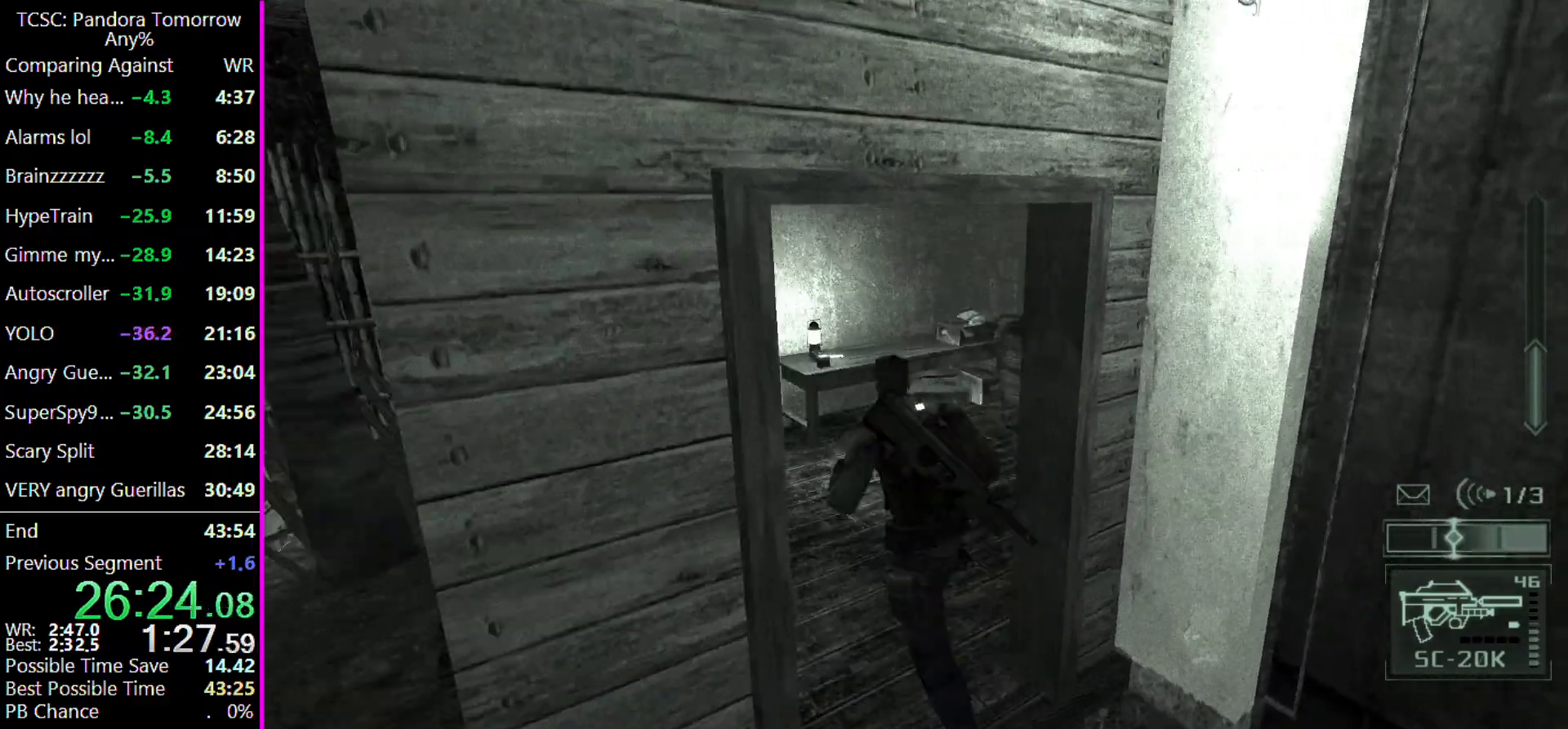
{"keys": ["w"], "events": [[167, "a", "down"], [300, "a", "up"]]}
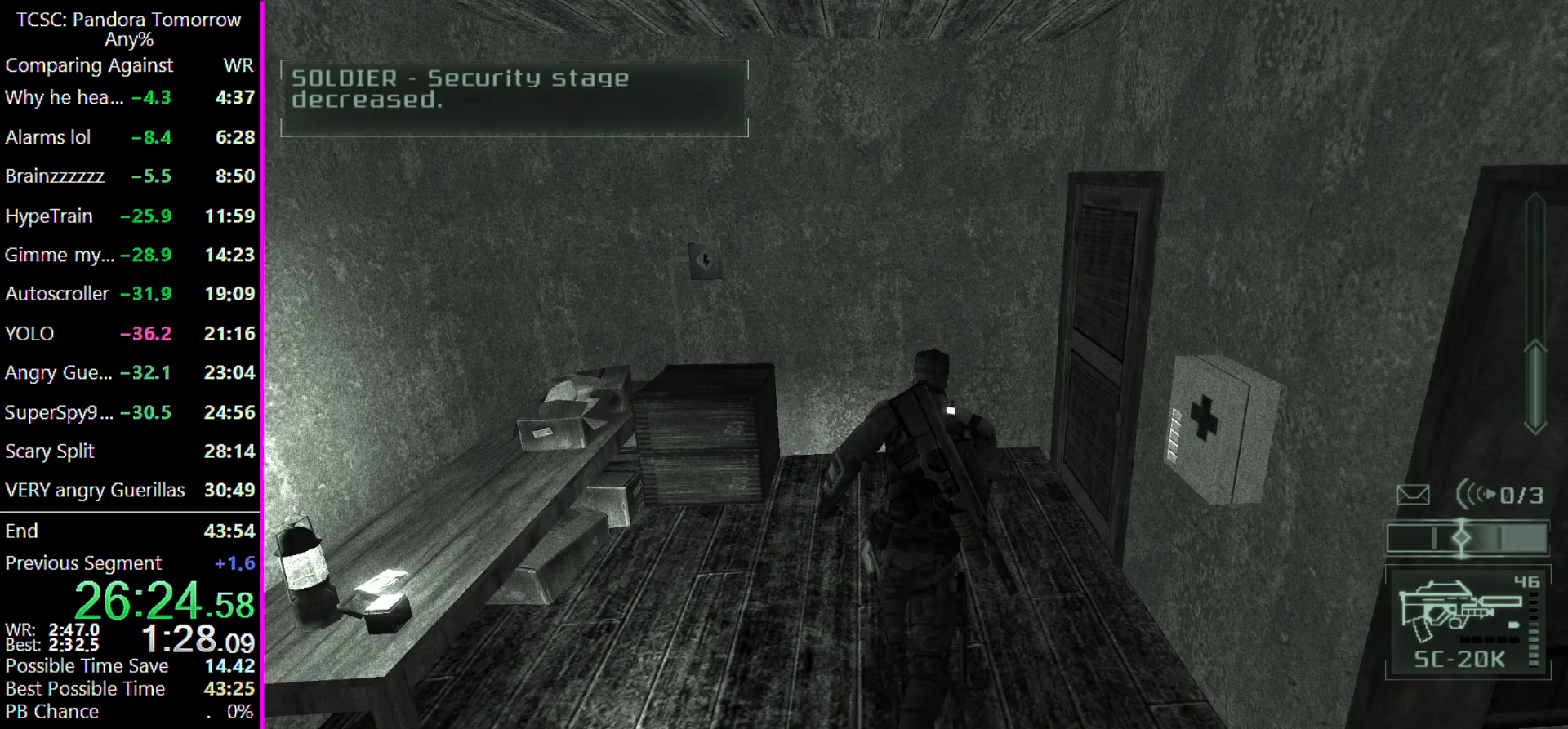
{"keys": ["w"], "events": []}
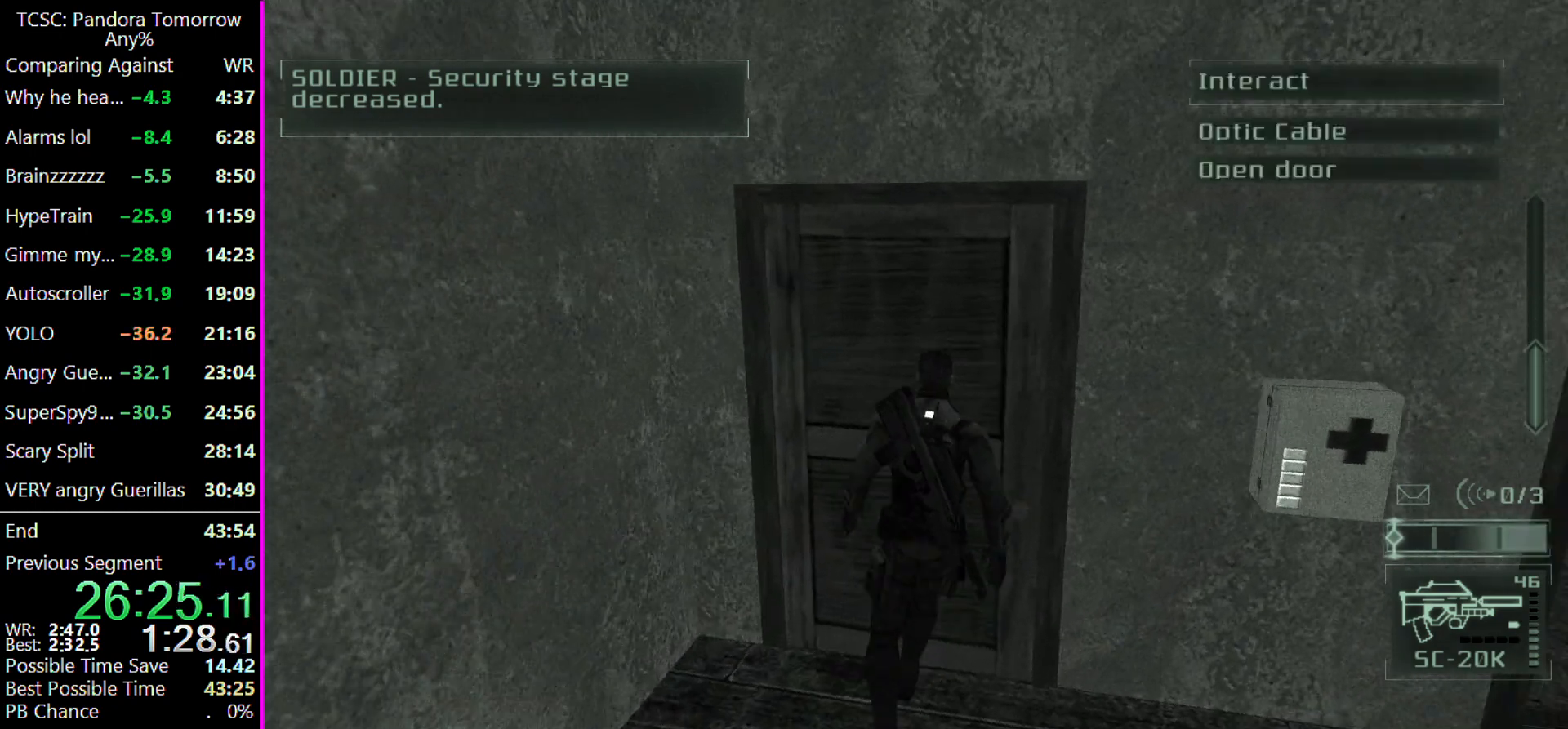
{"keys": ["w"], "events": [[33, "w", "up"], [167, "w", "down"], [333, "2", "down"], [433, "2", "up"]]}
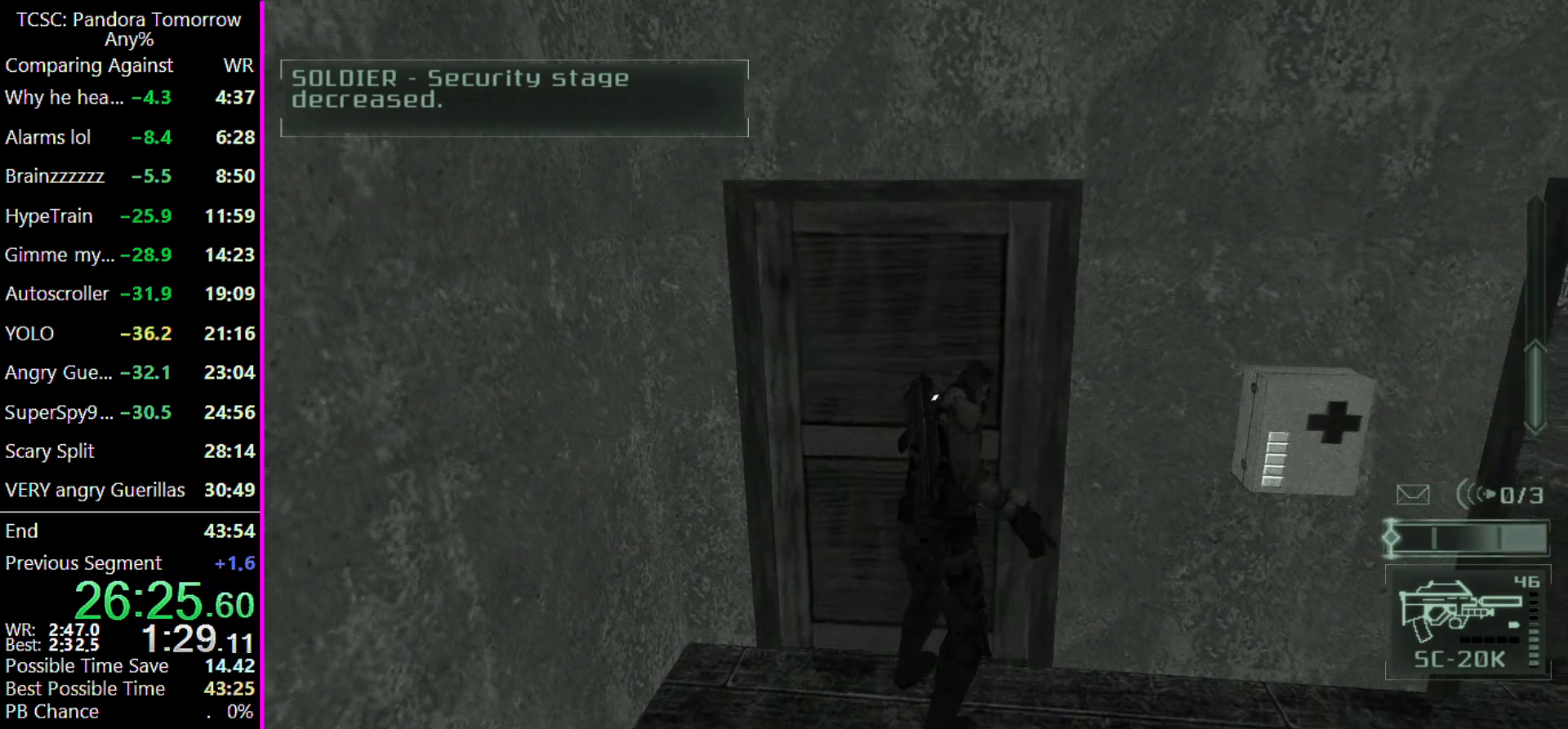
{"keys": ["w"]}
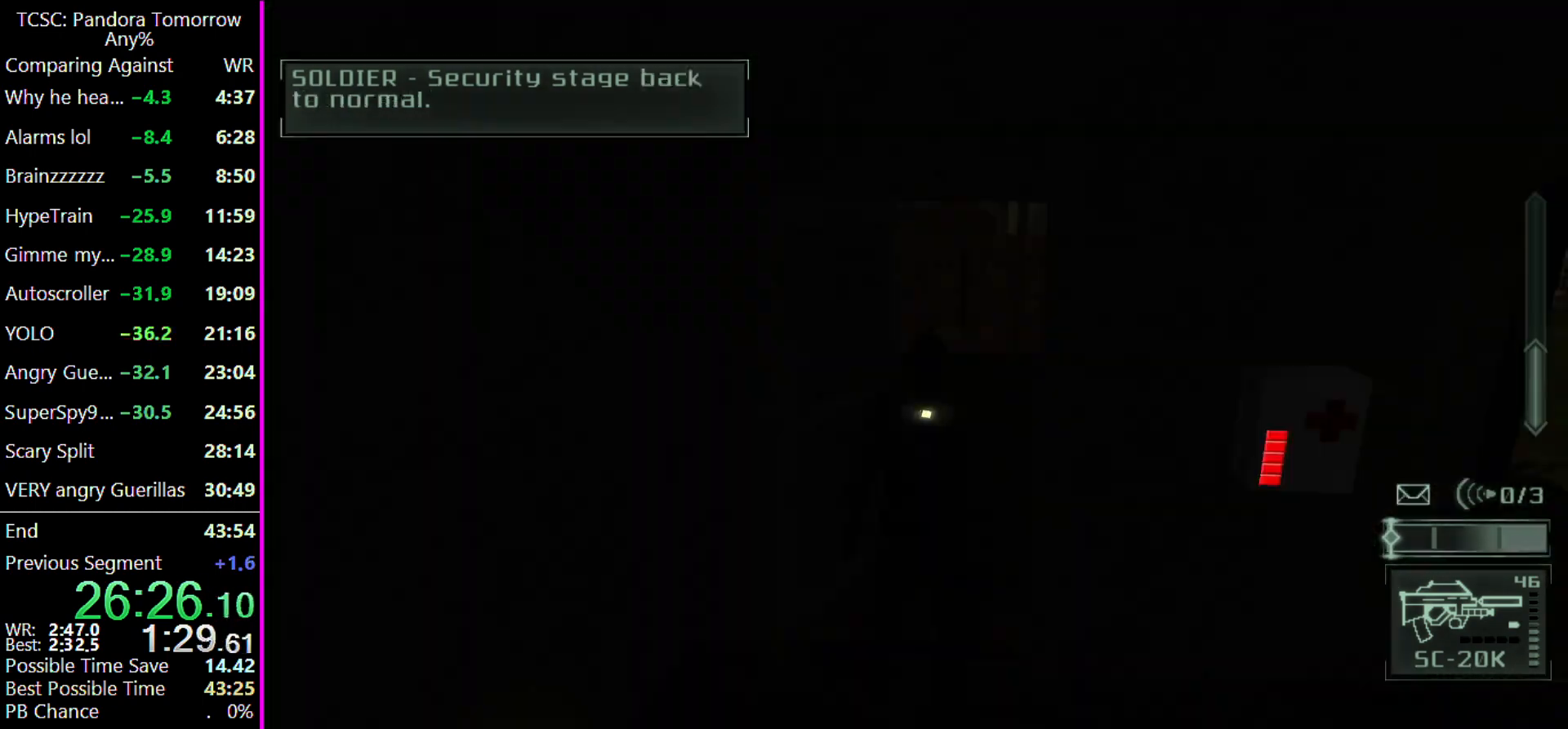
{"keys": ["d", "w"], "events": [[200, "d", "down"]]}
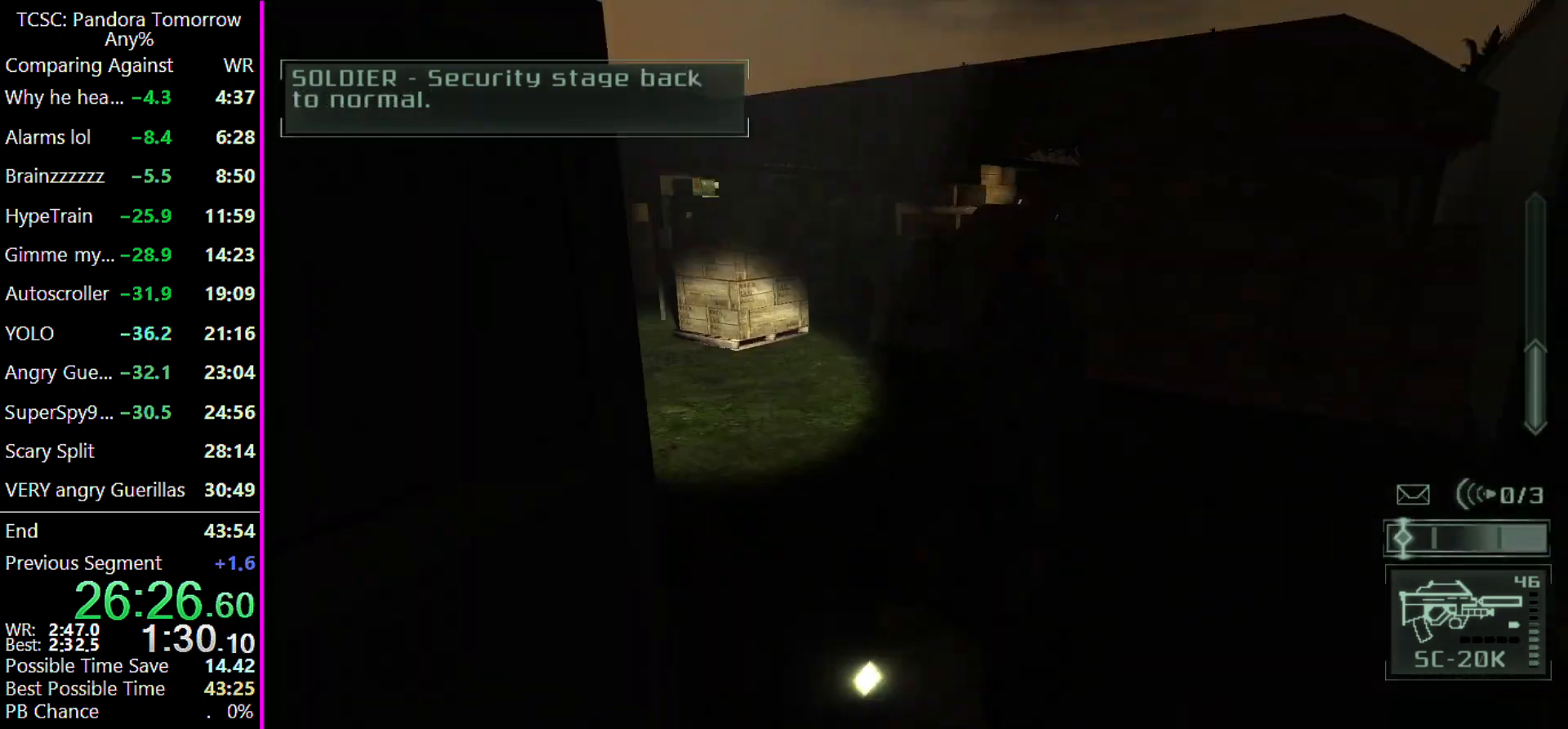
{"keys": ["d"], "events": [[133, "w", "up"], [400, "e", "down"], [500, "e", "up"]]}
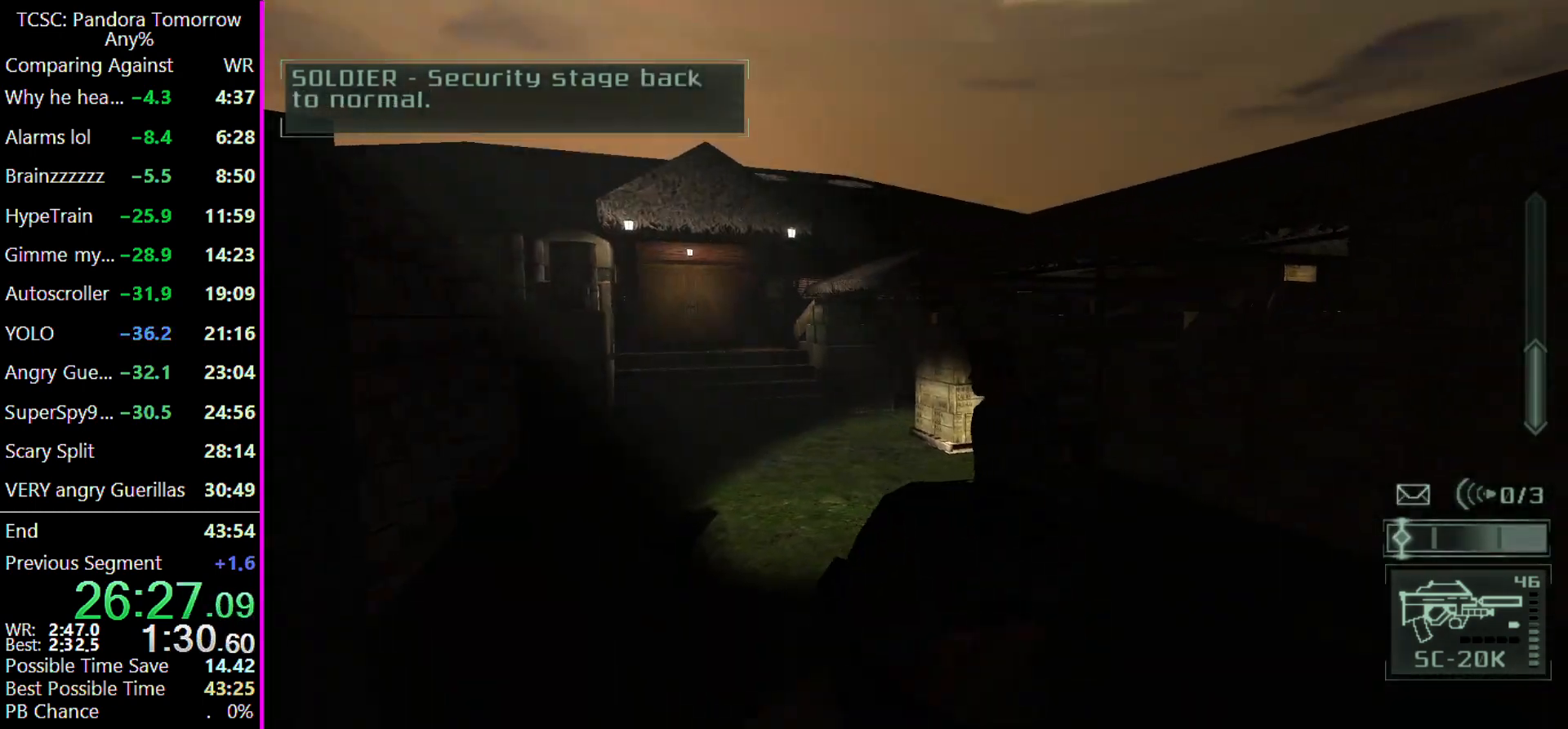
{"keys": ["d", "s"], "events": [[233, "s", "down"]]}
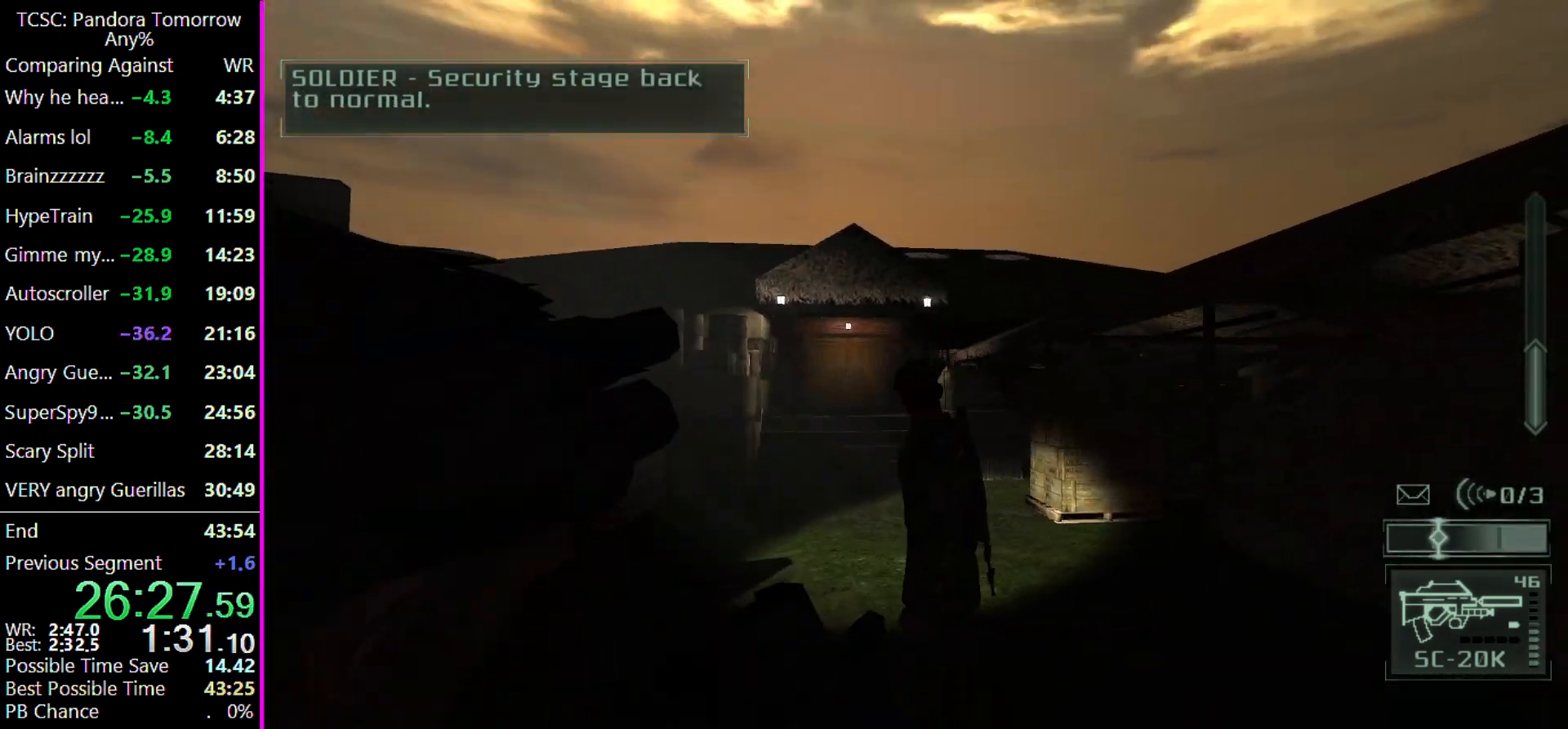
{"keys": [], "events": [[100, "s", "up"], [133, "d", "up"]]}
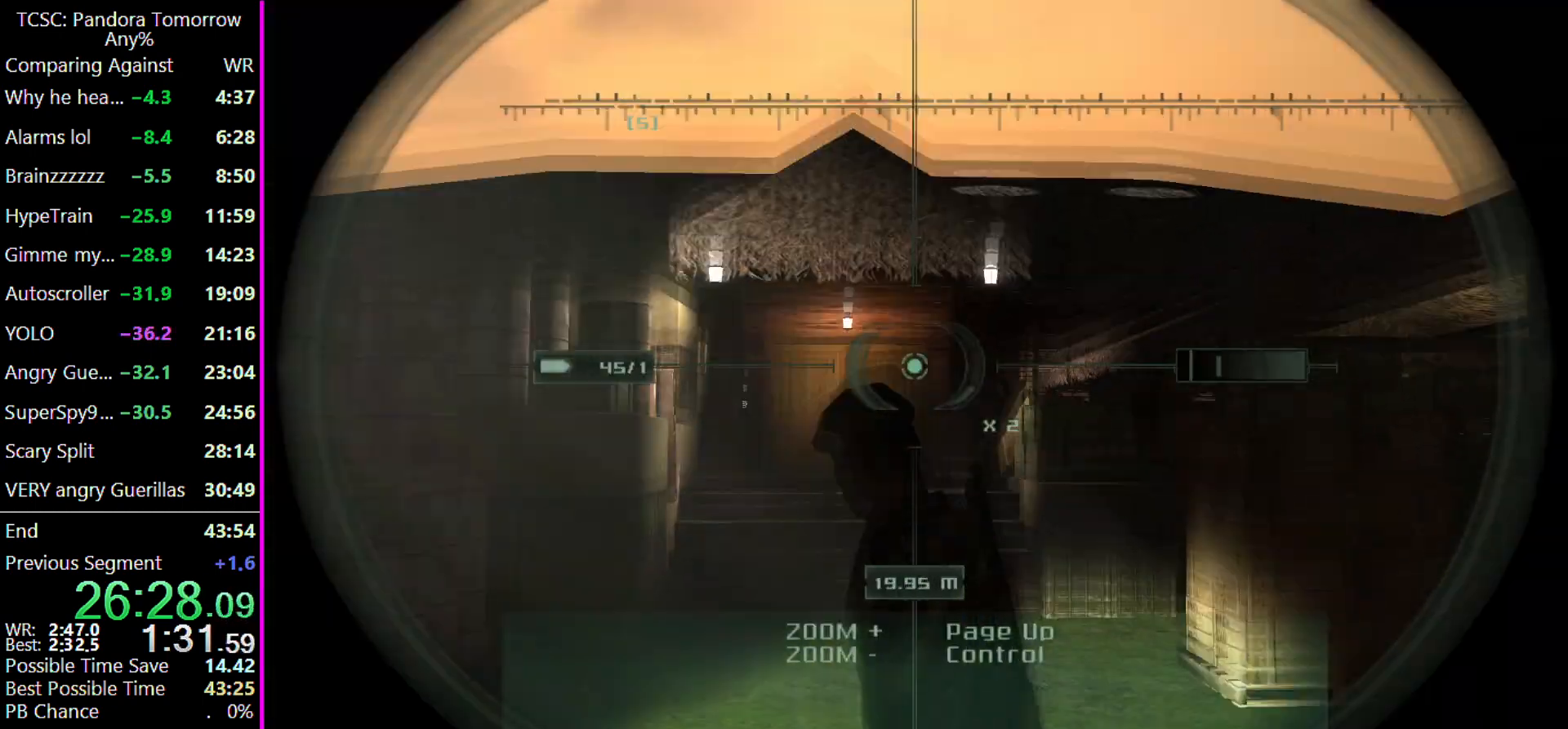
{"keys": [], "events": []}
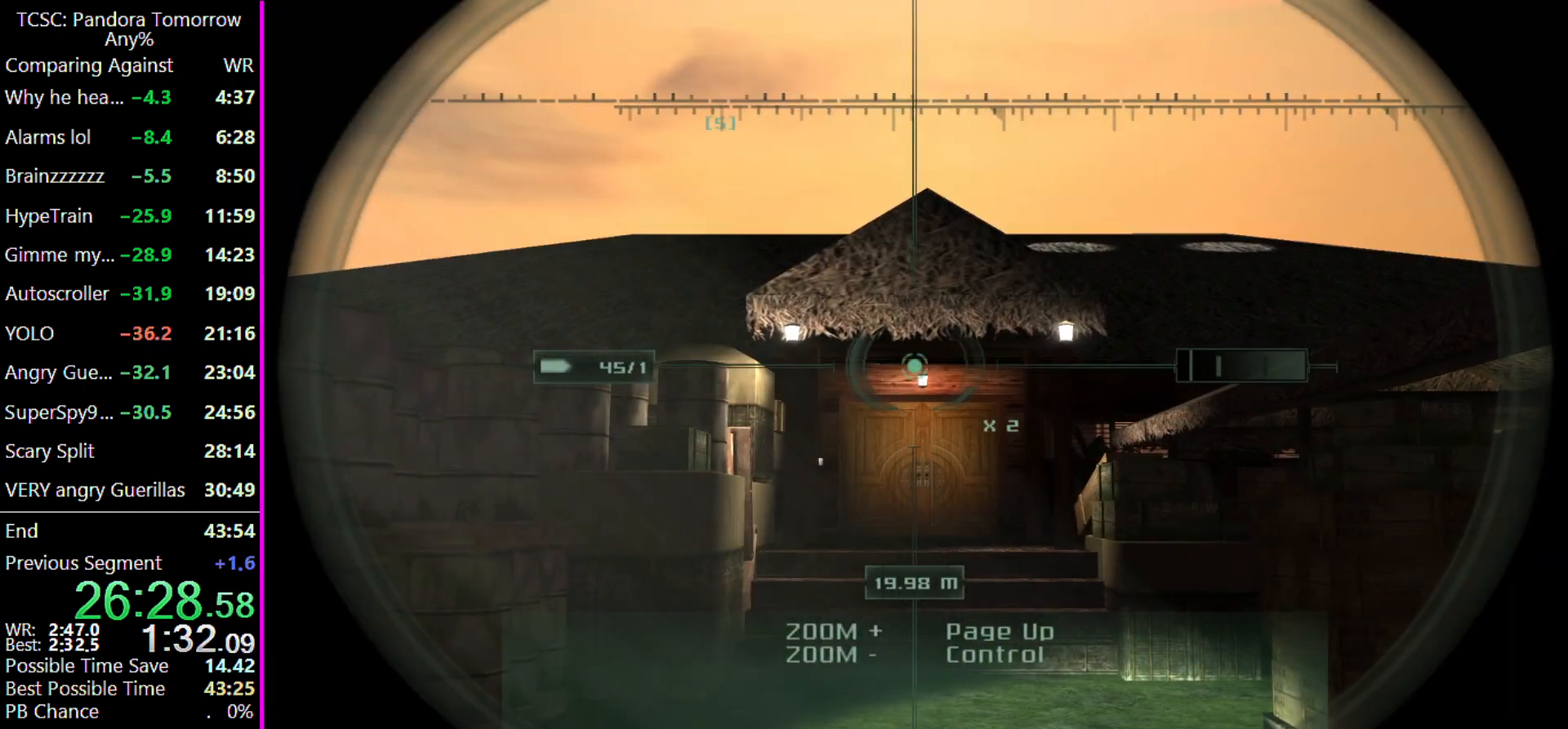
{"keys": [], "events": []}
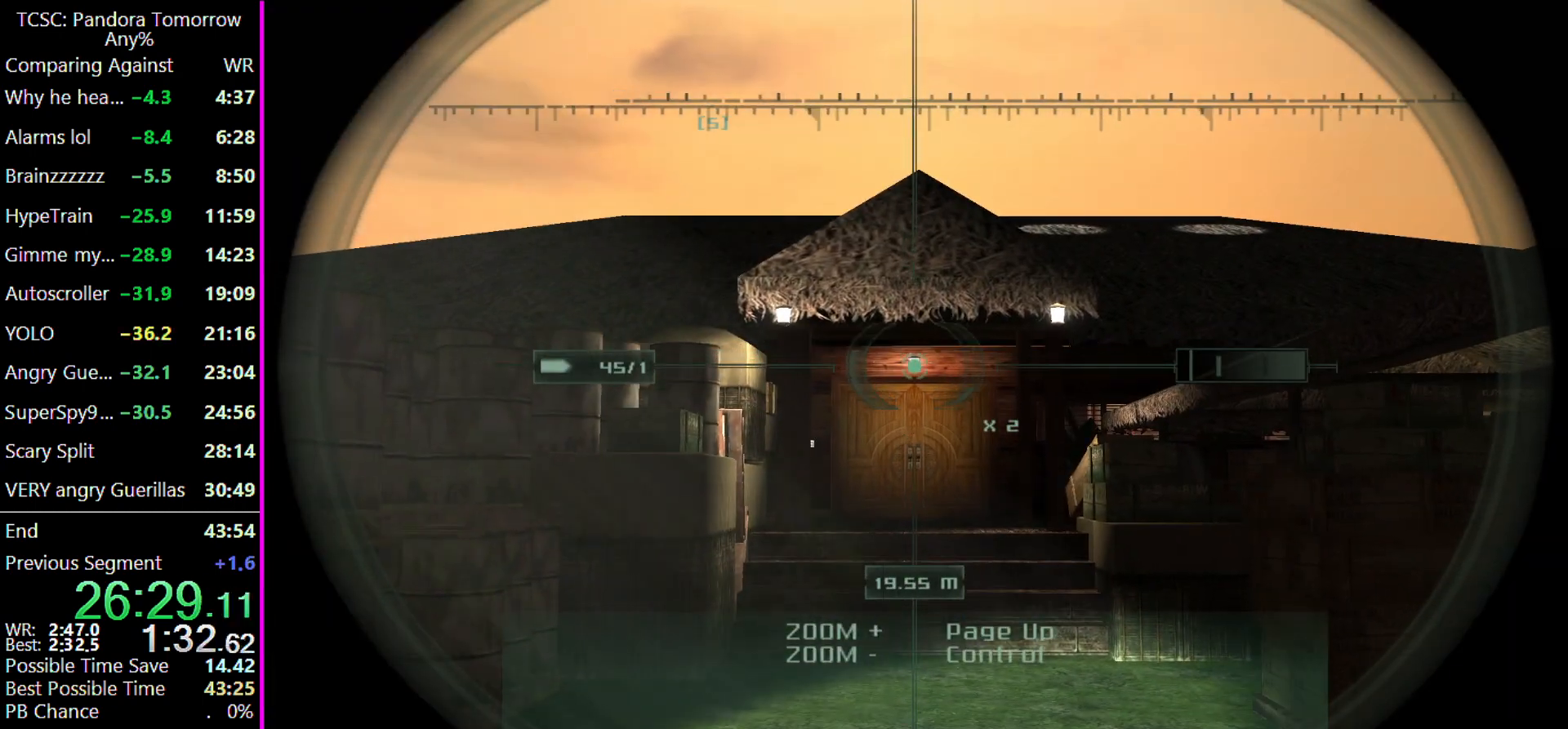
{"keys": [], "events": []}
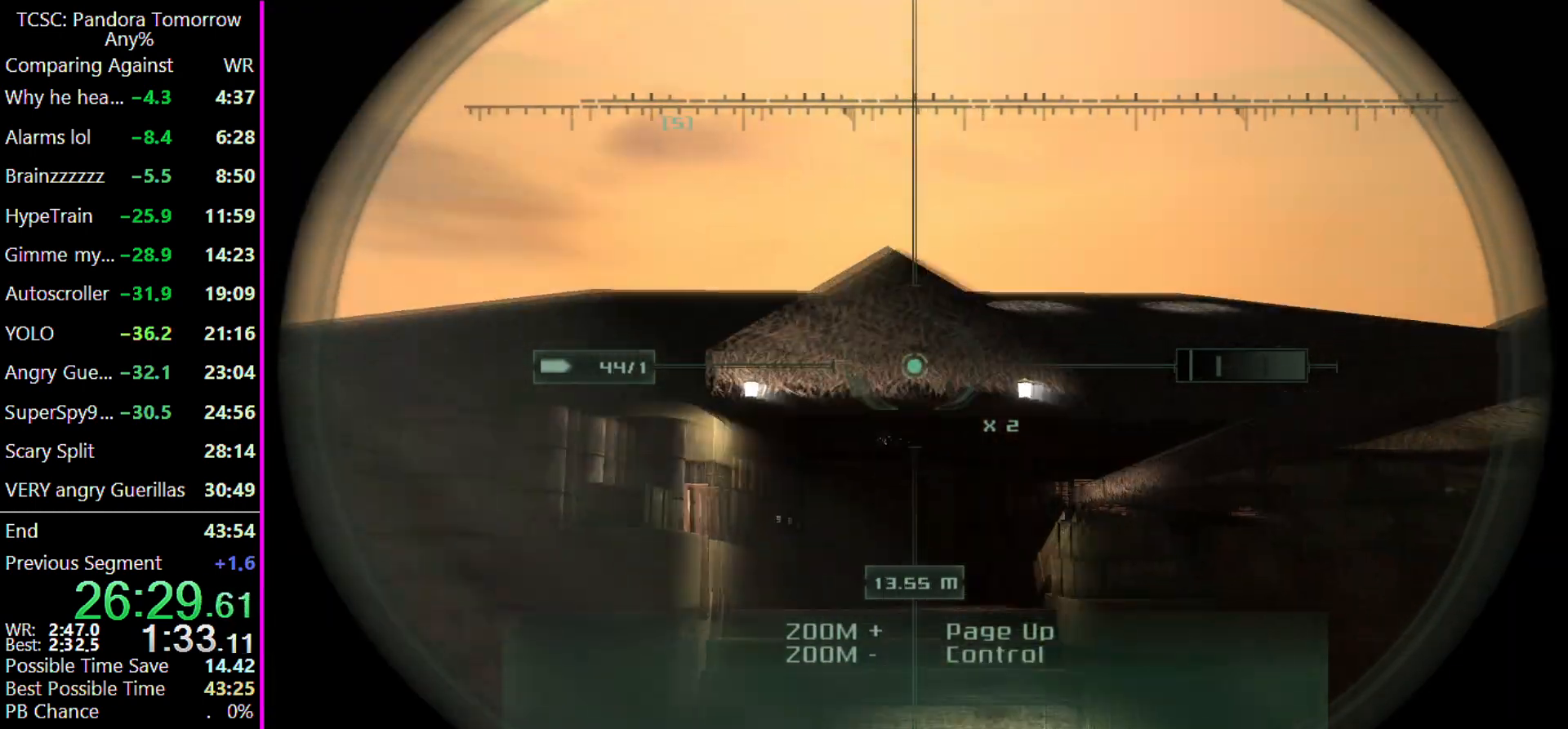
{"keys": ["w"], "events": [[100, "w", "down"]]}
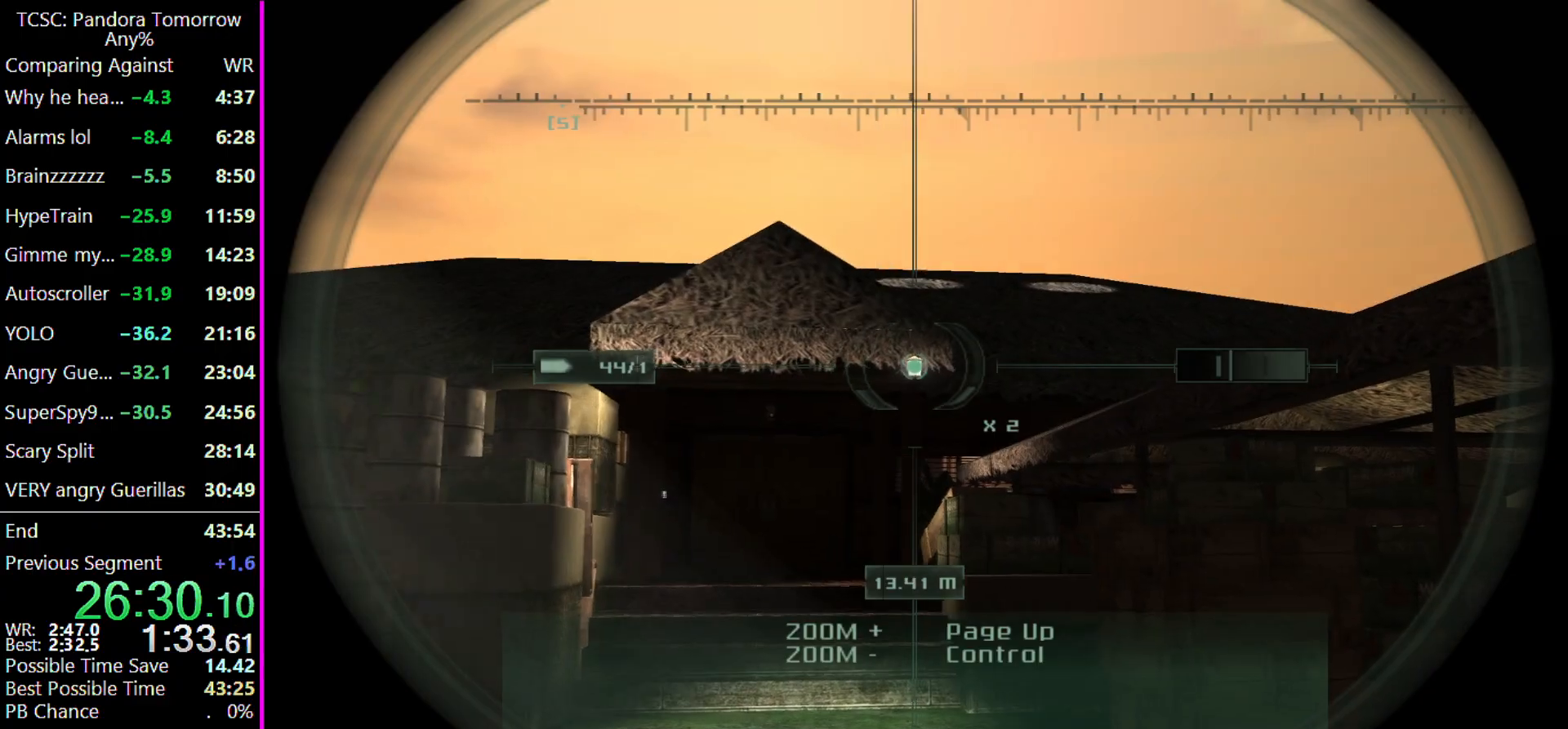
{"keys": ["w"], "events": [[267, "e", "down"], [367, "e", "up"]]}
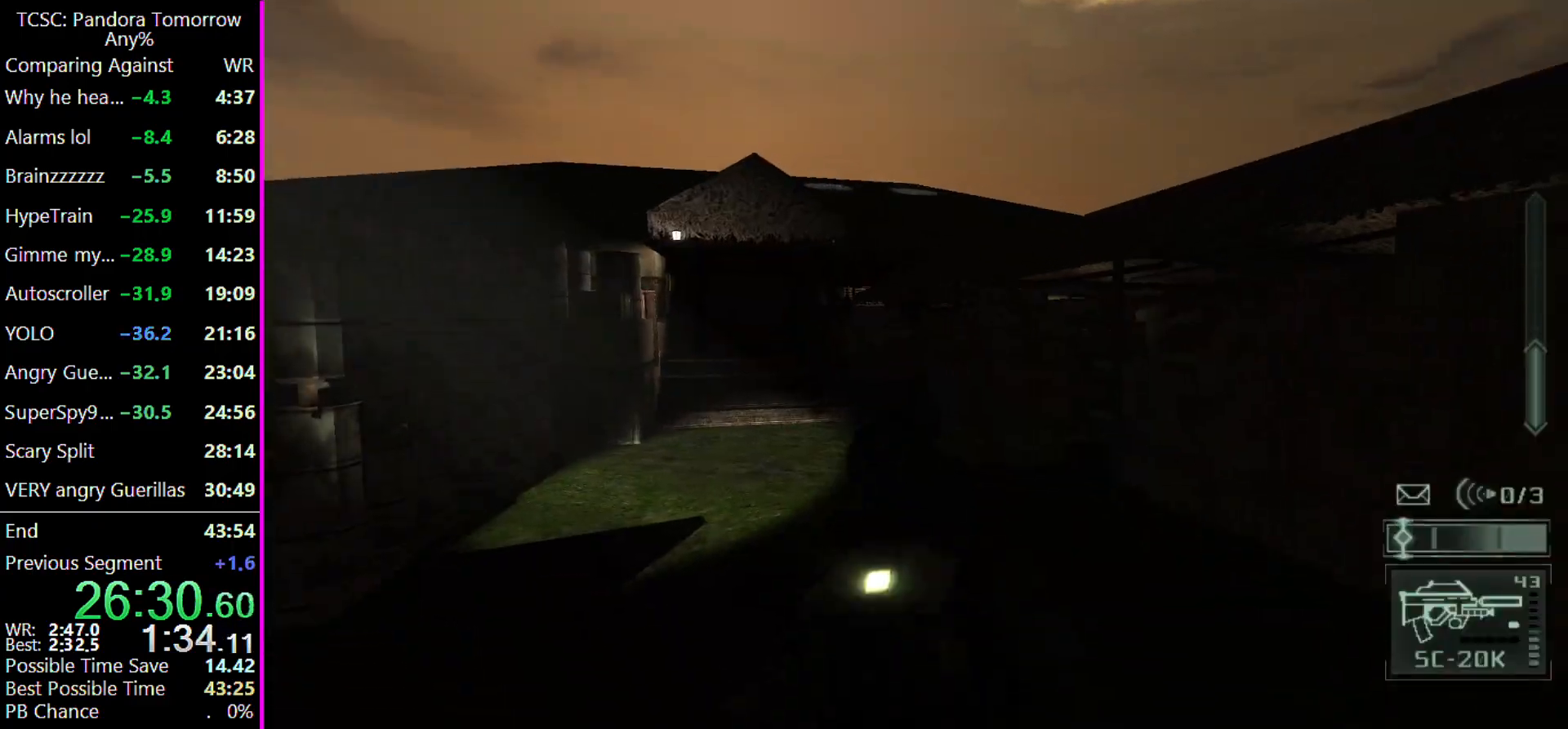
{"keys": ["w"], "events": []}
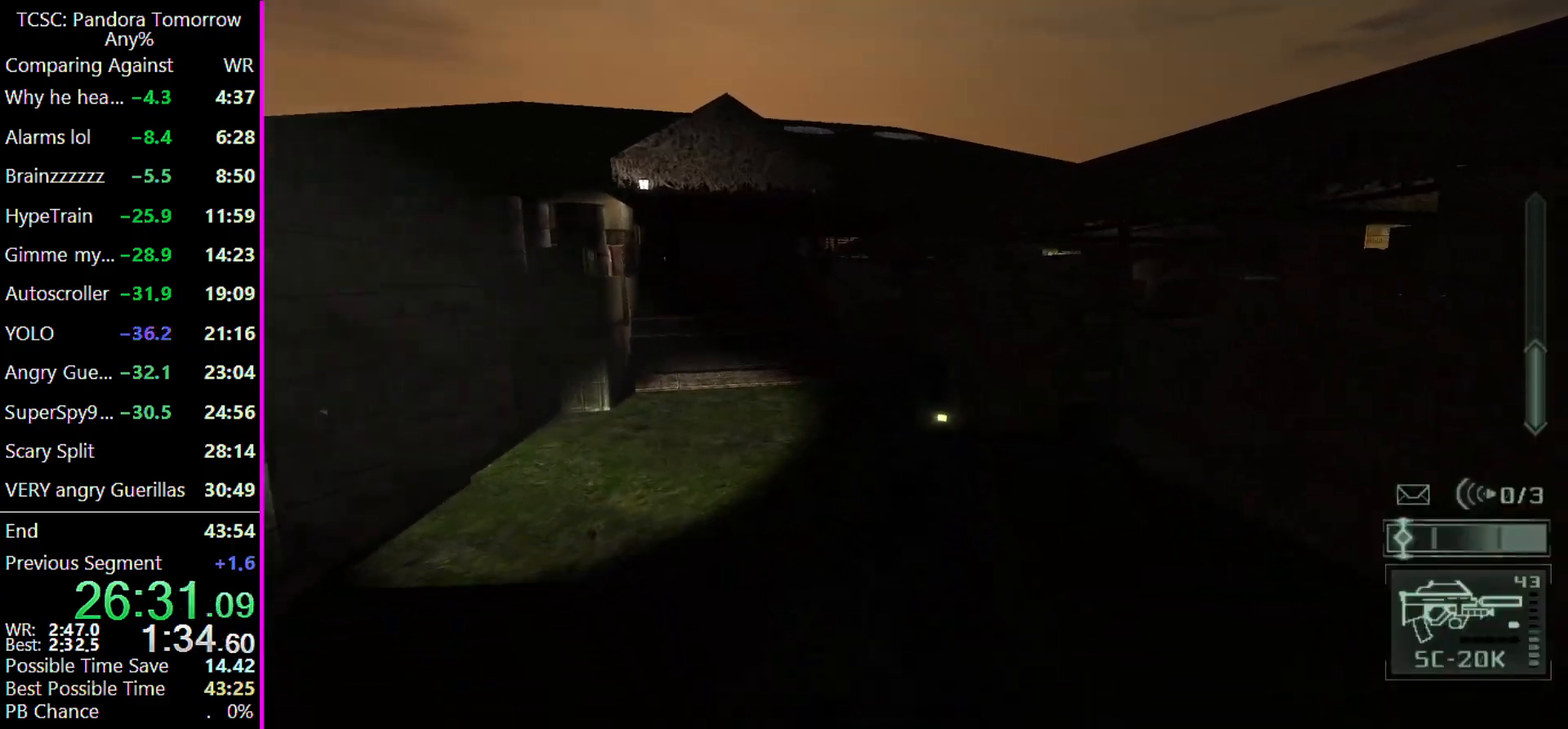
{"keys": ["w"]}
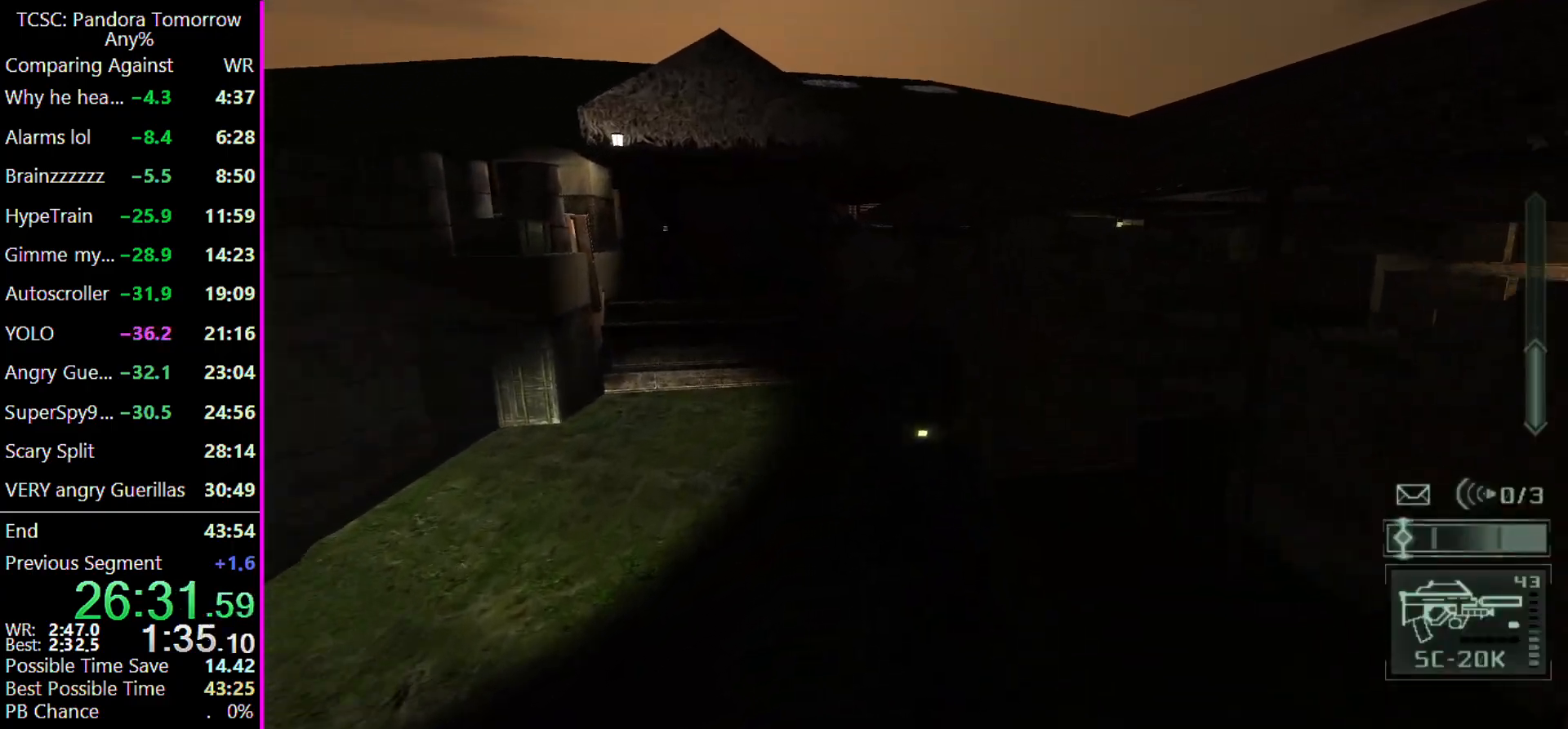
{"keys": ["w"], "events": []}
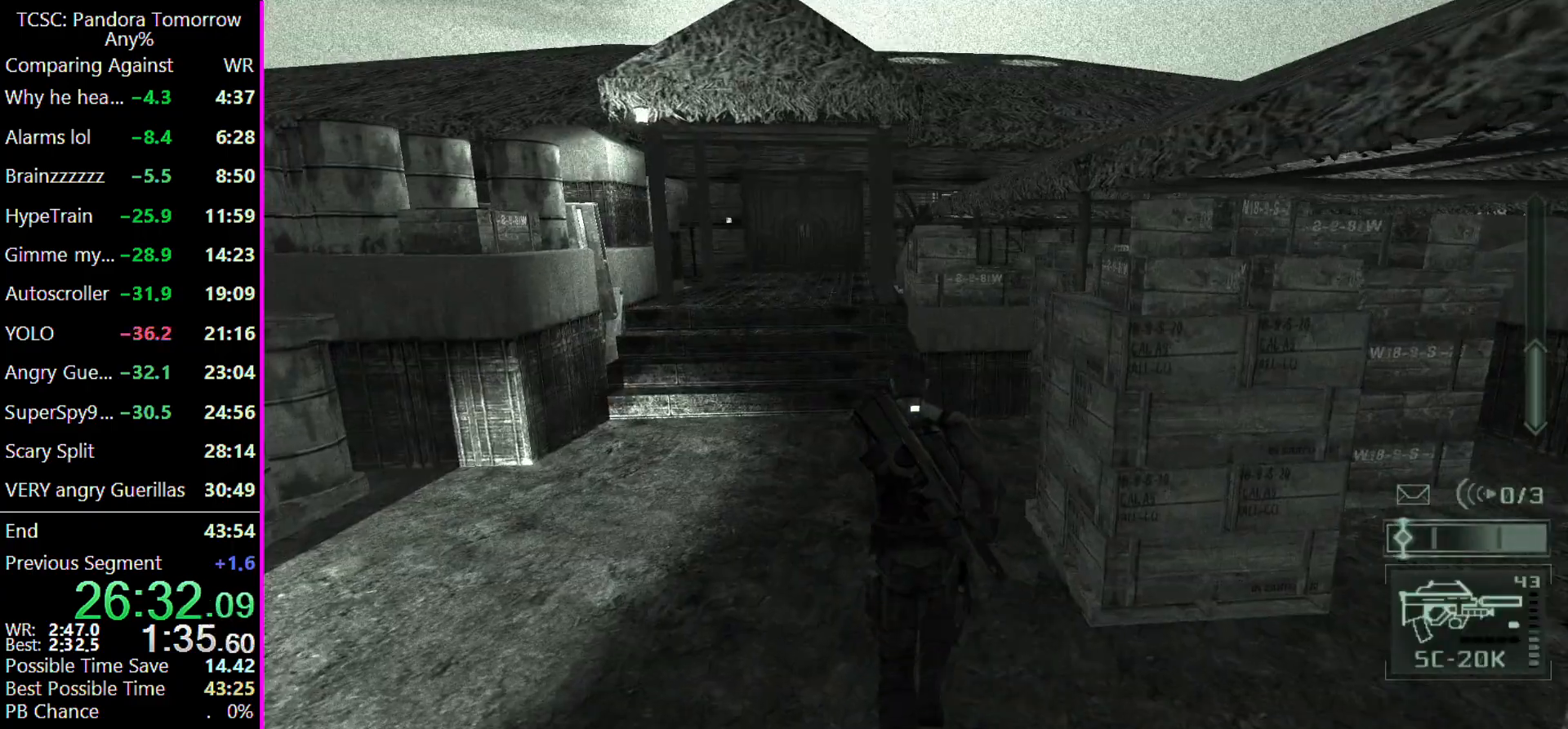
{"keys": ["w"], "events": []}
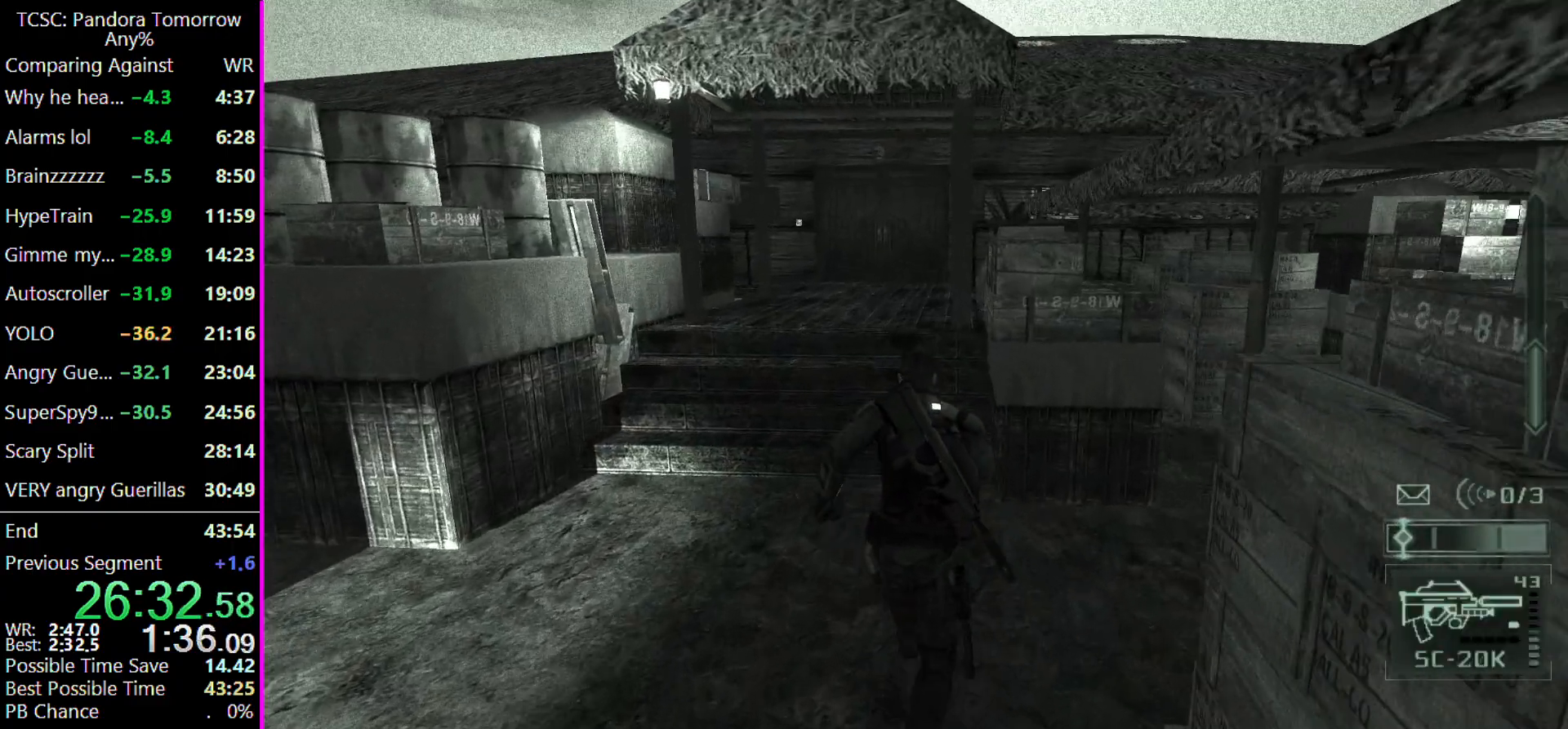
{"keys": ["w"], "events": []}
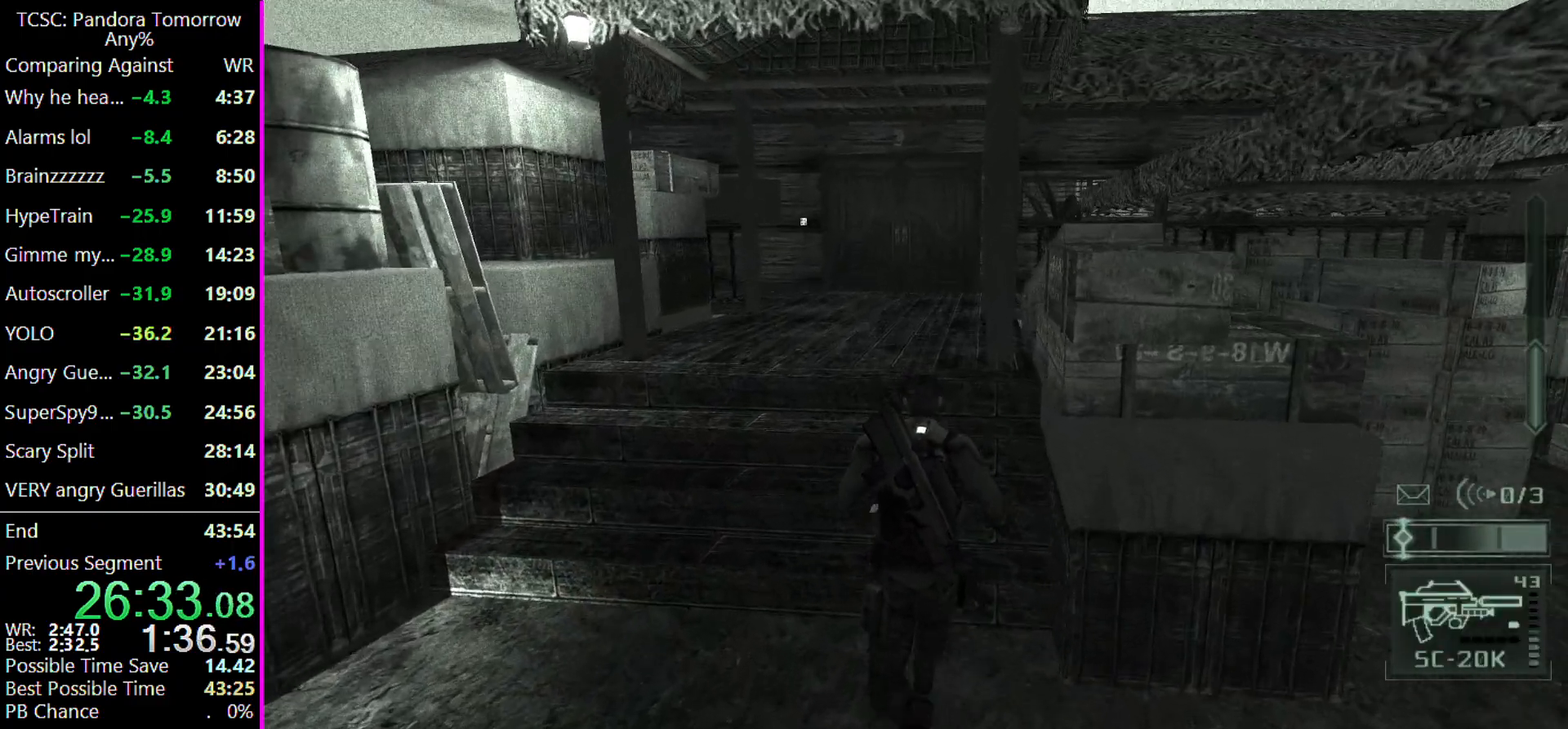
{"keys": ["a", "w"], "events": [[467, "a", "down"]]}
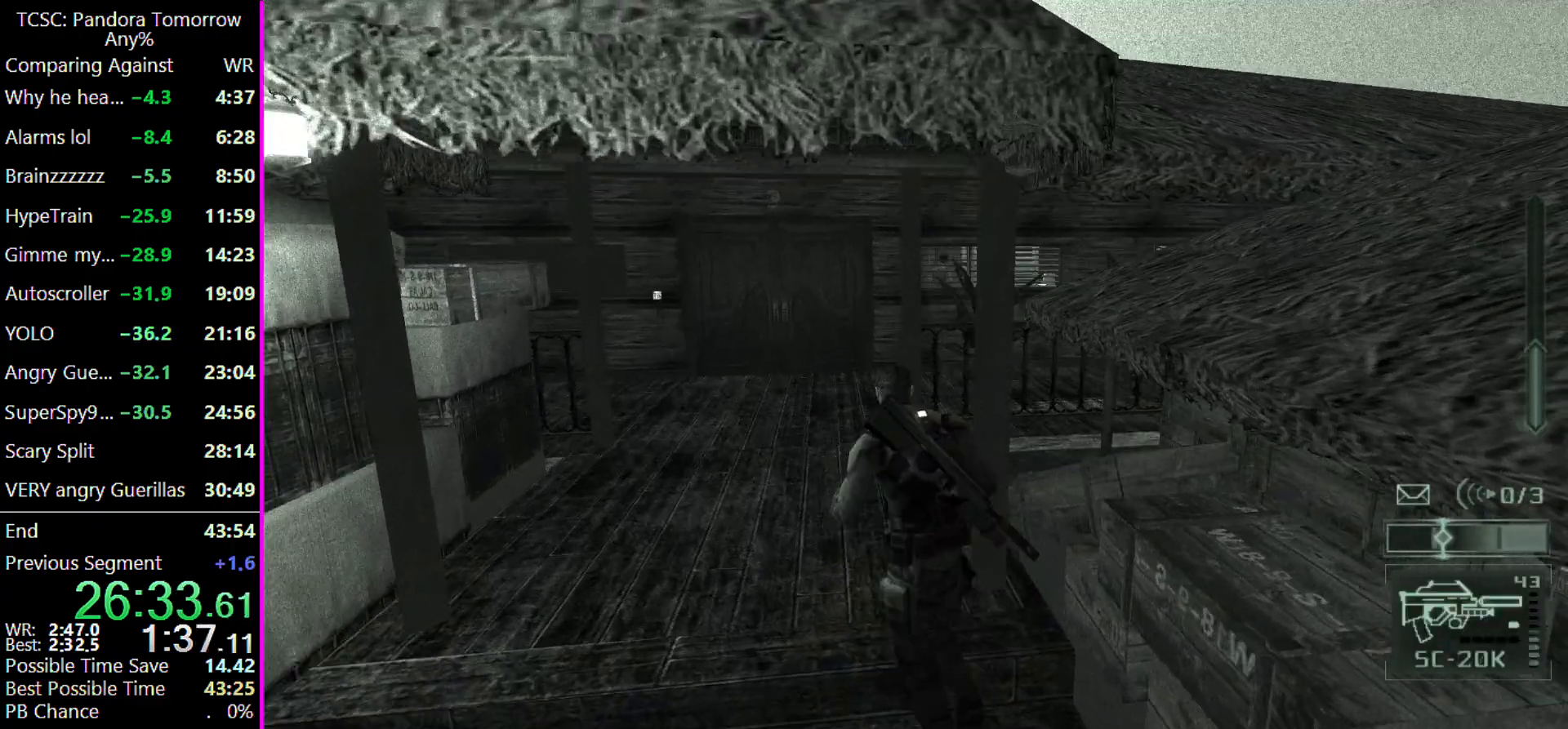
{"keys": ["a", "w"], "events": []}
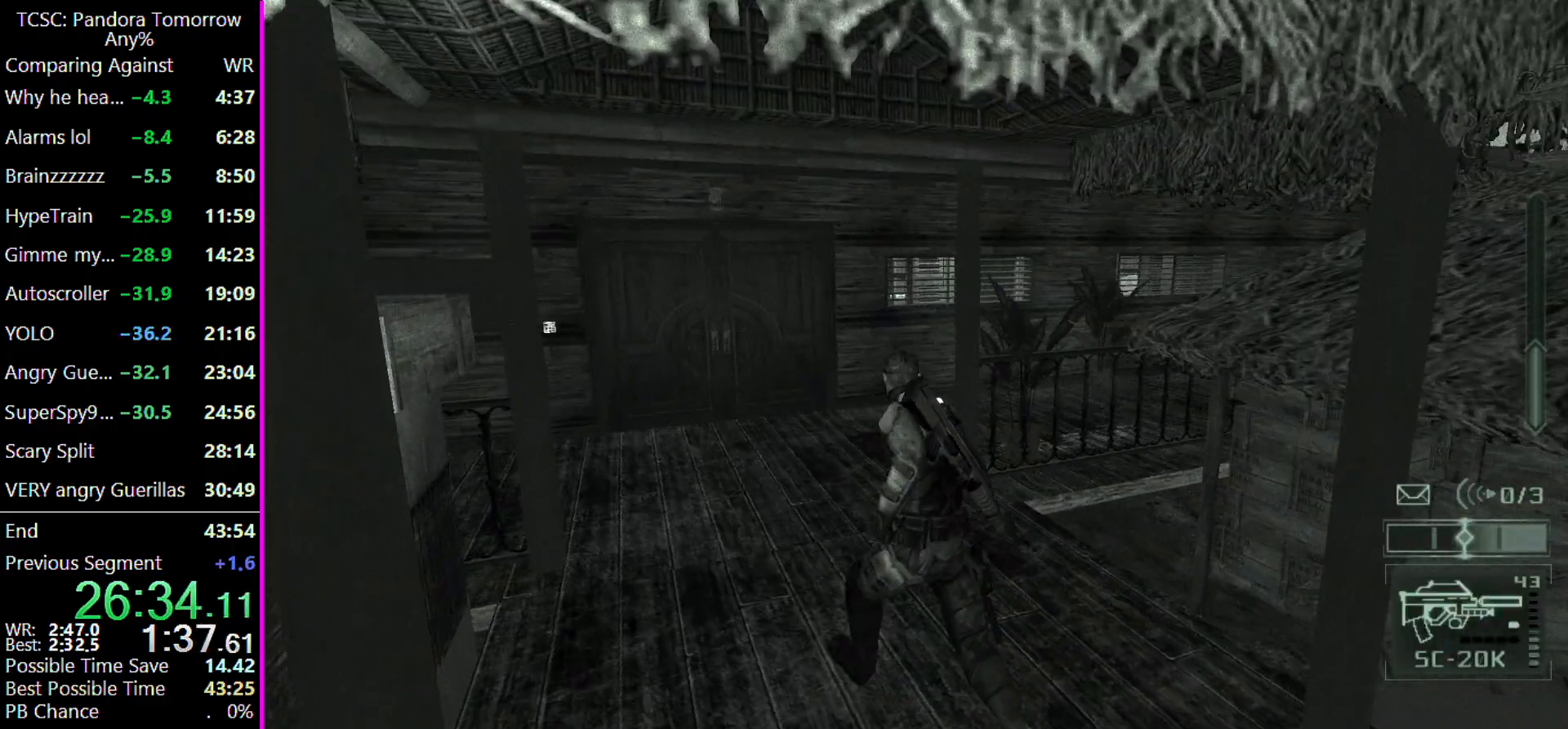
{"keys": ["a", "w"], "events": []}